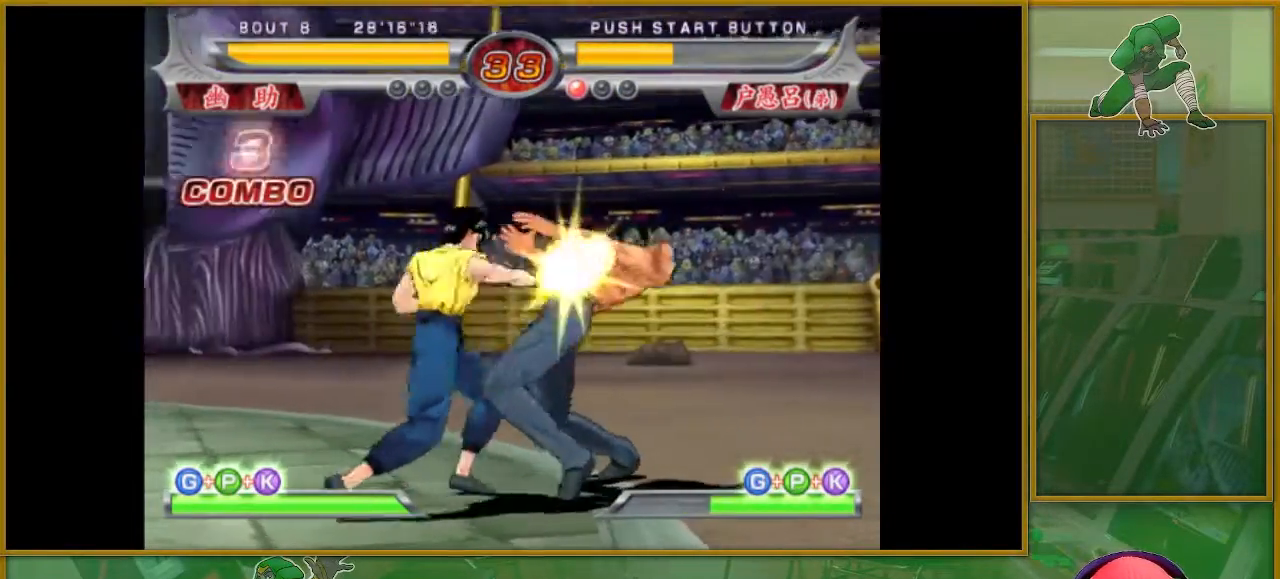
Gameplay with a controller (arcade stick); each line is a JSON object with the inputs held at the frame after it. "events" lists button and stick changes between this image and that frame as [ms after this image, input, new state], when the widget could be followed in between. Not read: L3 R3.
{"buttons": [], "left_stick": "center", "events": [[50, "TRIANGLE", "down"], [83, "TRIANGLE", "up"], [167, "TRIANGLE", "down"], [233, "TRIANGLE", "up"], [317, "TRIANGLE", "down"], [400, "TRIANGLE", "up"], [400, "left_stick", "center"]]}
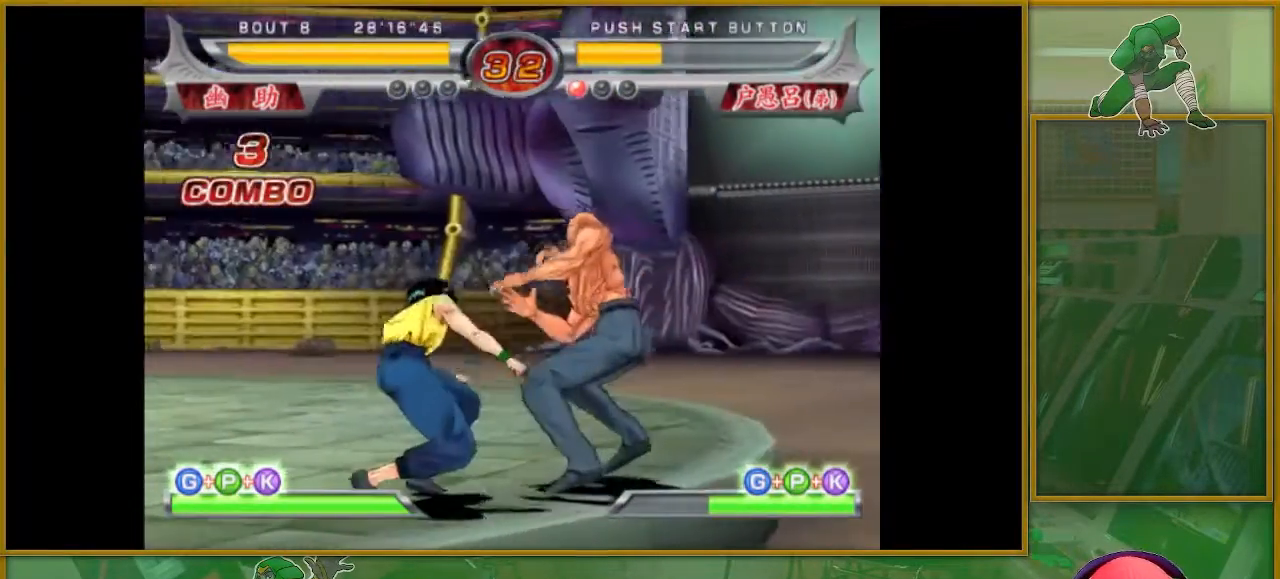
{"buttons": [], "left_stick": "center", "events": [[217, "SQUARE", "down"], [284, "SQUARE", "up"], [384, "SQUARE", "down"], [434, "SQUARE", "up"]]}
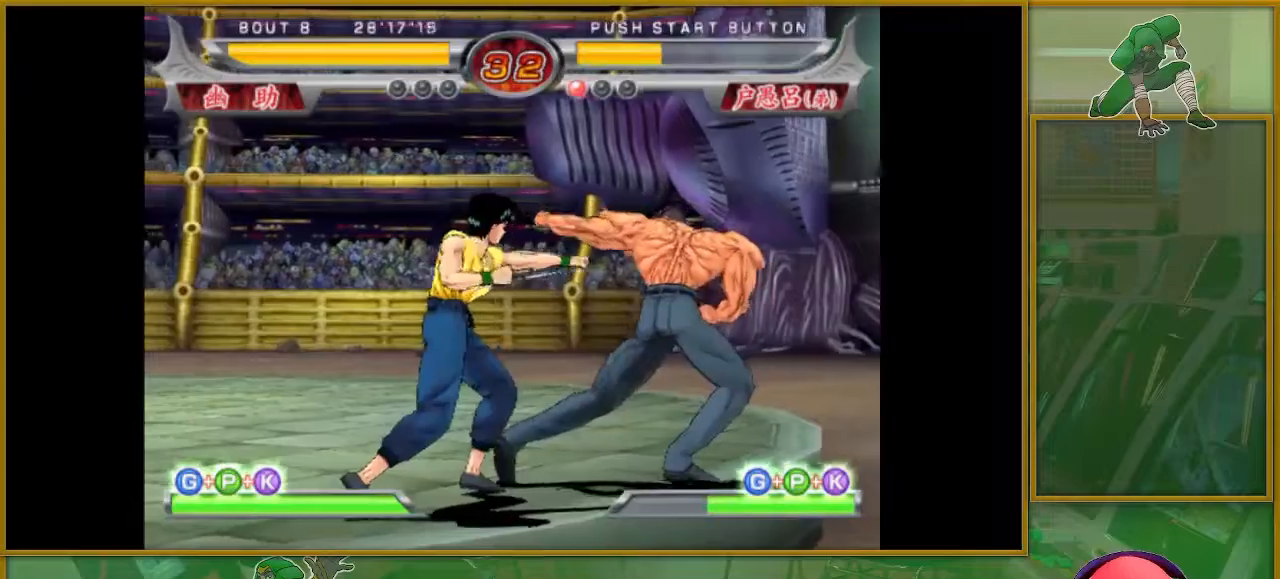
{"buttons": ["TRIANGLE"], "left_stick": "down", "events": [[16, "SQUARE", "down"], [100, "SQUARE", "up"], [200, "SQUARE", "down"], [267, "SQUARE", "up"], [400, "left_stick", "down"], [500, "TRIANGLE", "down"]]}
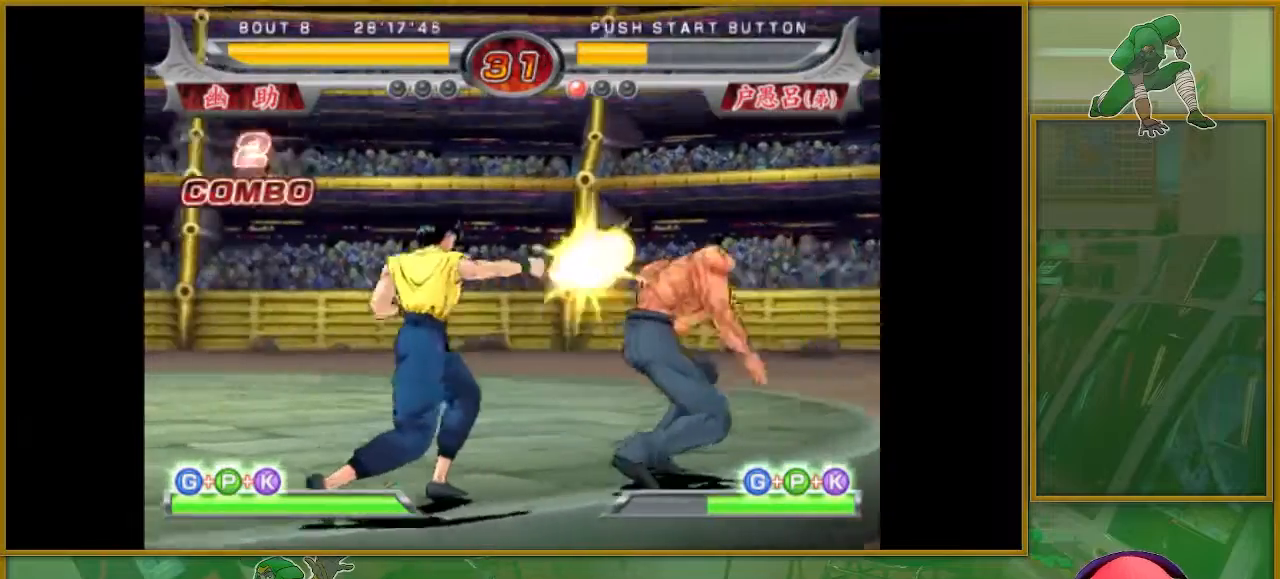
{"buttons": ["TRIANGLE"], "left_stick": "center", "events": [[84, "TRIANGLE", "up"], [167, "TRIANGLE", "down"], [217, "TRIANGLE", "up"], [301, "TRIANGLE", "down"], [384, "TRIANGLE", "up"], [451, "TRIANGLE", "down"], [467, "left_stick", "center"]]}
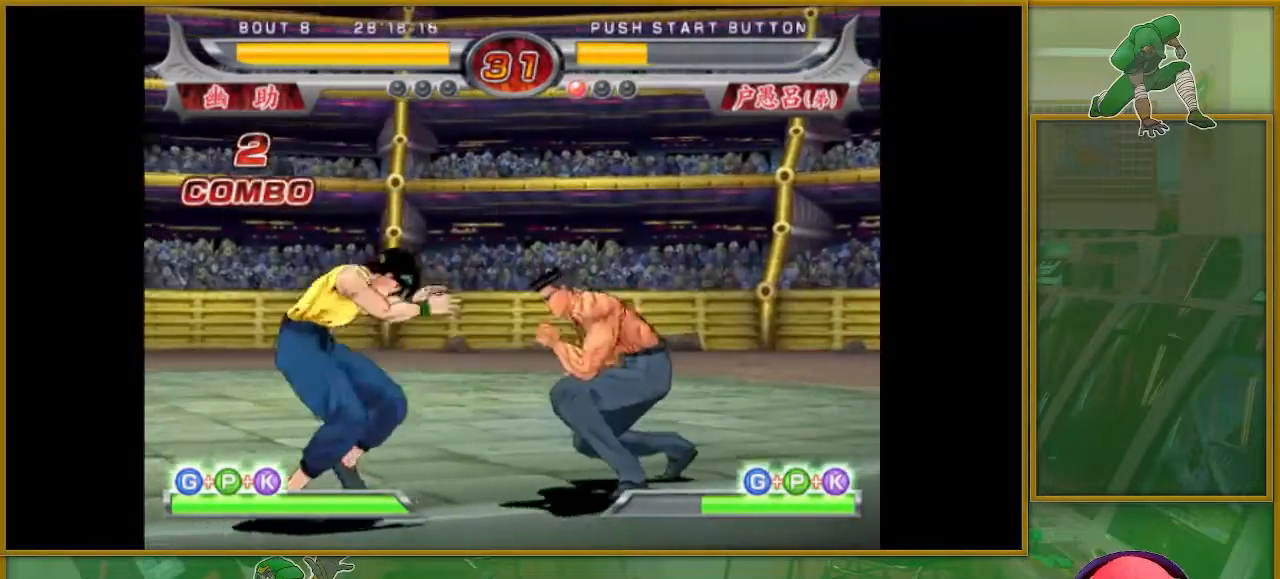
{"buttons": ["SQUARE"], "left_stick": "center", "events": [[66, "TRIANGLE", "up"], [267, "left_stick", "right"], [333, "SQUARE", "down"], [350, "left_stick", "center"], [383, "SQUARE", "up"], [467, "SQUARE", "down"]]}
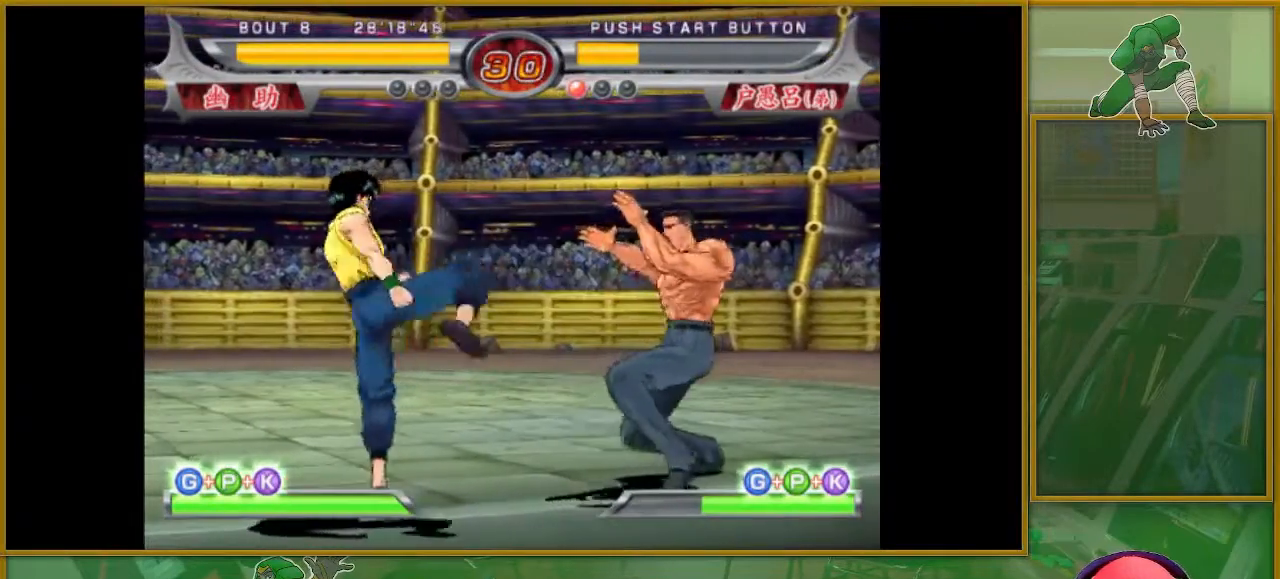
{"buttons": ["SQUARE"], "left_stick": "center", "events": [[17, "SQUARE", "up"], [117, "SQUARE", "down"], [184, "SQUARE", "up"], [284, "SQUARE", "down"], [367, "SQUARE", "up"], [467, "SQUARE", "down"]]}
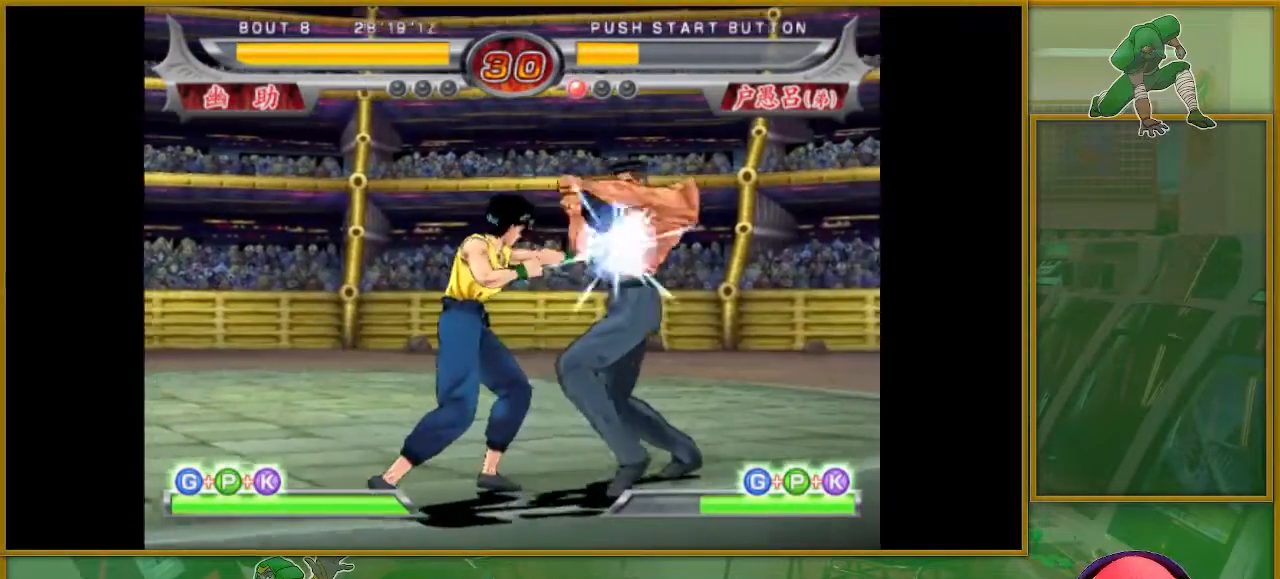
{"buttons": ["TRIANGLE"], "left_stick": "down", "events": [[50, "SQUARE", "up"], [66, "left_stick", "down"], [183, "TRIANGLE", "down"], [250, "TRIANGLE", "up"], [317, "TRIANGLE", "down"], [400, "TRIANGLE", "up"], [500, "TRIANGLE", "down"]]}
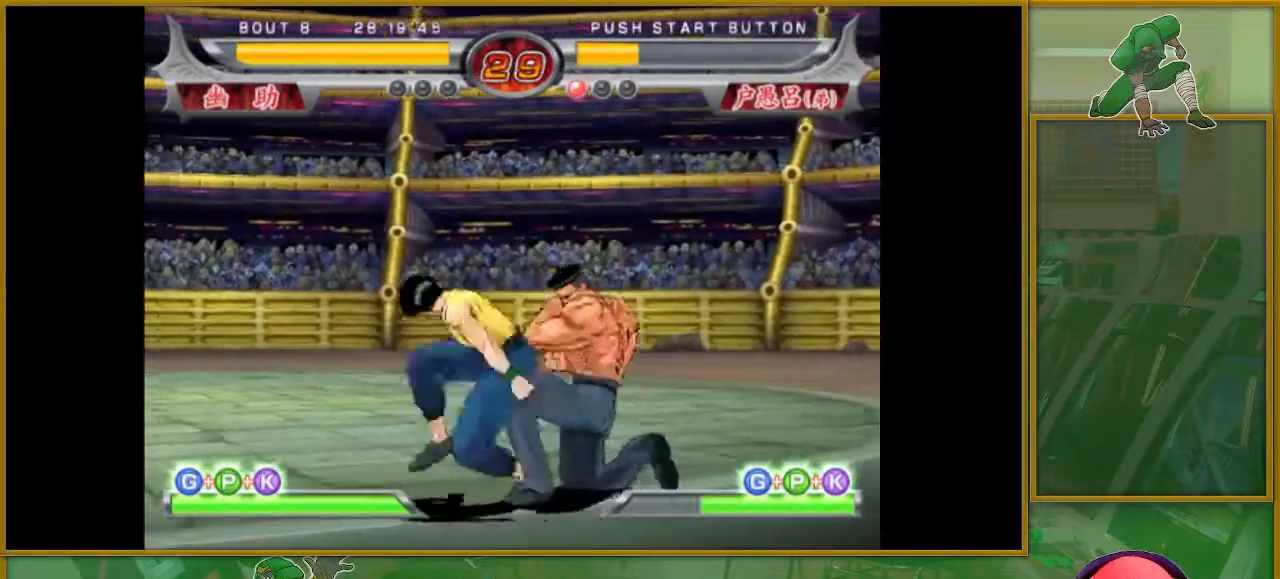
{"buttons": ["SQUARE"], "left_stick": "center", "events": [[100, "TRIANGLE", "up"], [117, "left_stick", "center"], [467, "SQUARE", "down"]]}
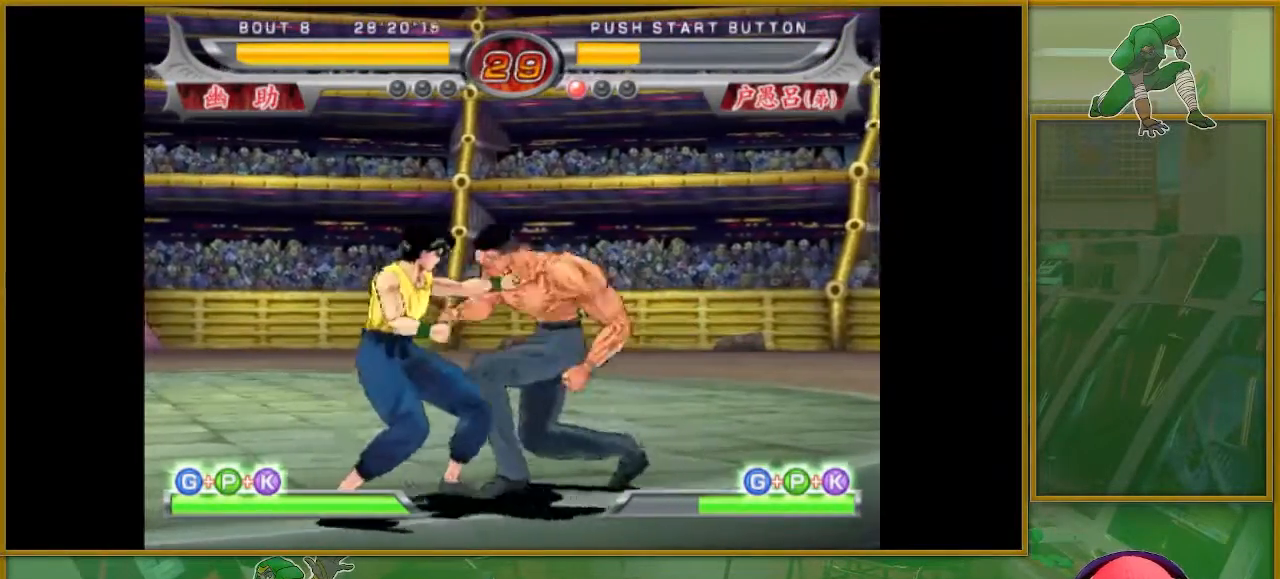
{"buttons": [], "left_stick": "left", "events": [[33, "SQUARE", "up"], [116, "SQUARE", "down"], [200, "SQUARE", "up"], [283, "SQUARE", "down"], [367, "SQUARE", "up"], [500, "left_stick", "left"]]}
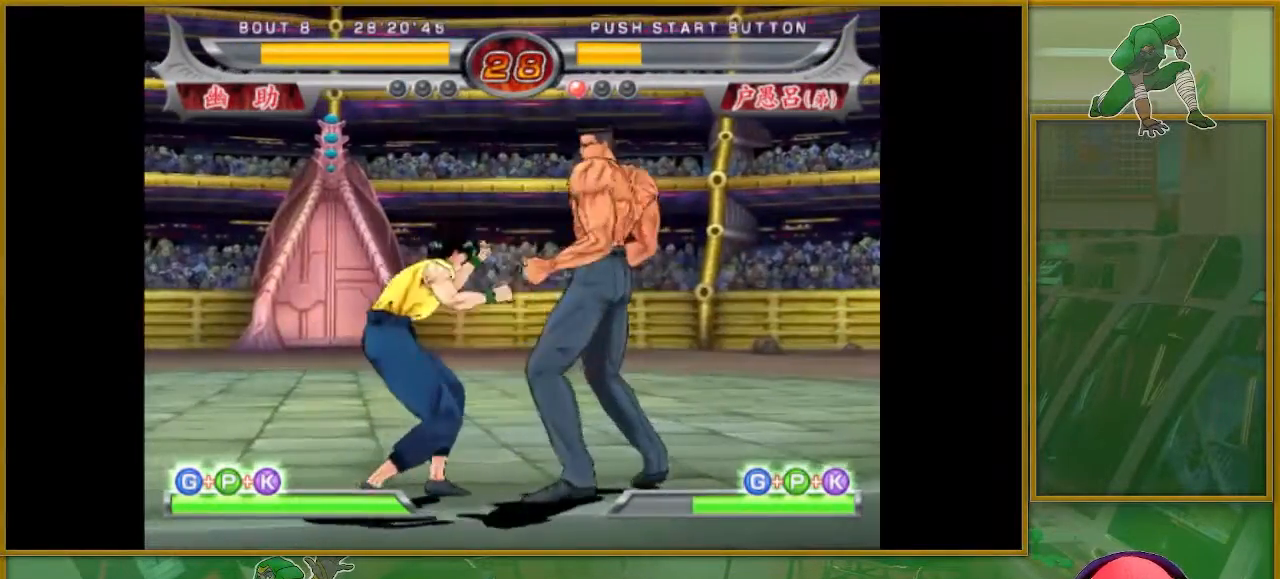
{"buttons": ["SQUARE"], "left_stick": "center", "events": [[84, "SQUARE", "down"], [84, "left_stick", "center"], [150, "SQUARE", "up"], [234, "SQUARE", "down"], [317, "SQUARE", "up"], [401, "SQUARE", "down"]]}
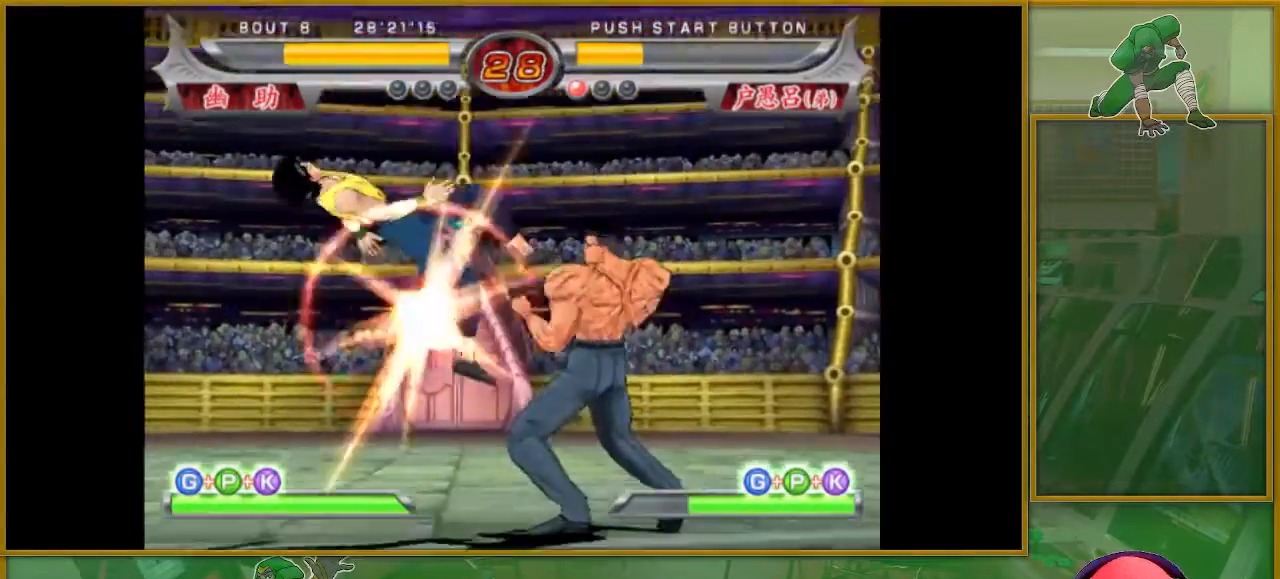
{"buttons": [], "left_stick": "left", "events": [[17, "SQUARE", "up"], [400, "left_stick", "left"]]}
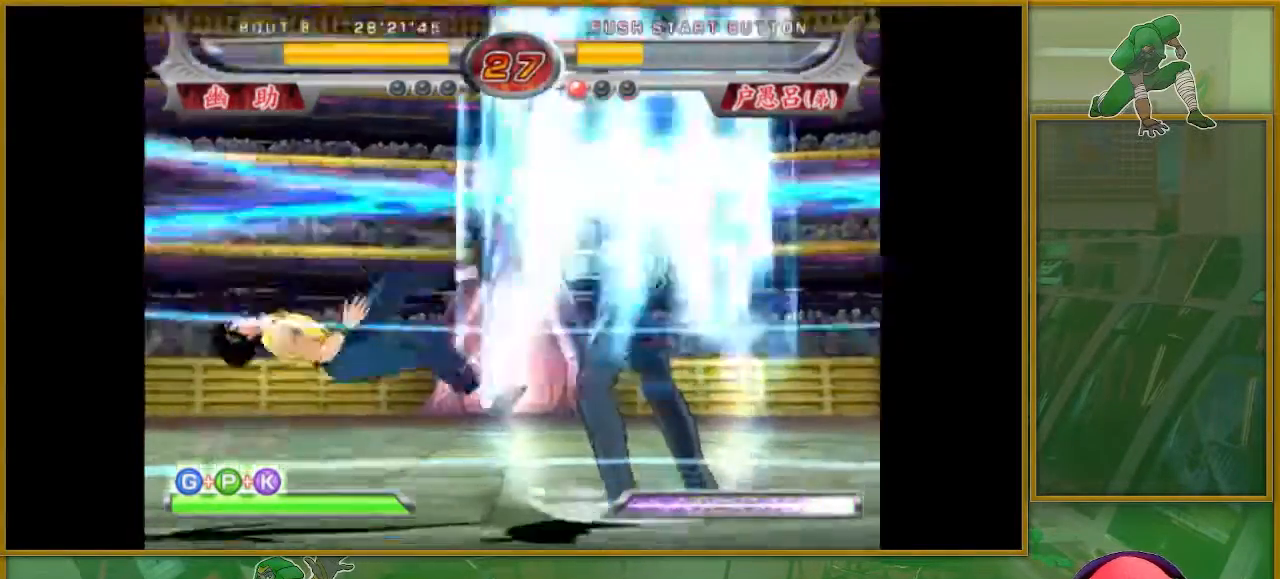
{"buttons": [], "left_stick": "right", "events": [[16, "SQUARE", "down"], [166, "SQUARE", "up"], [317, "left_stick", "center"], [433, "left_stick", "right"]]}
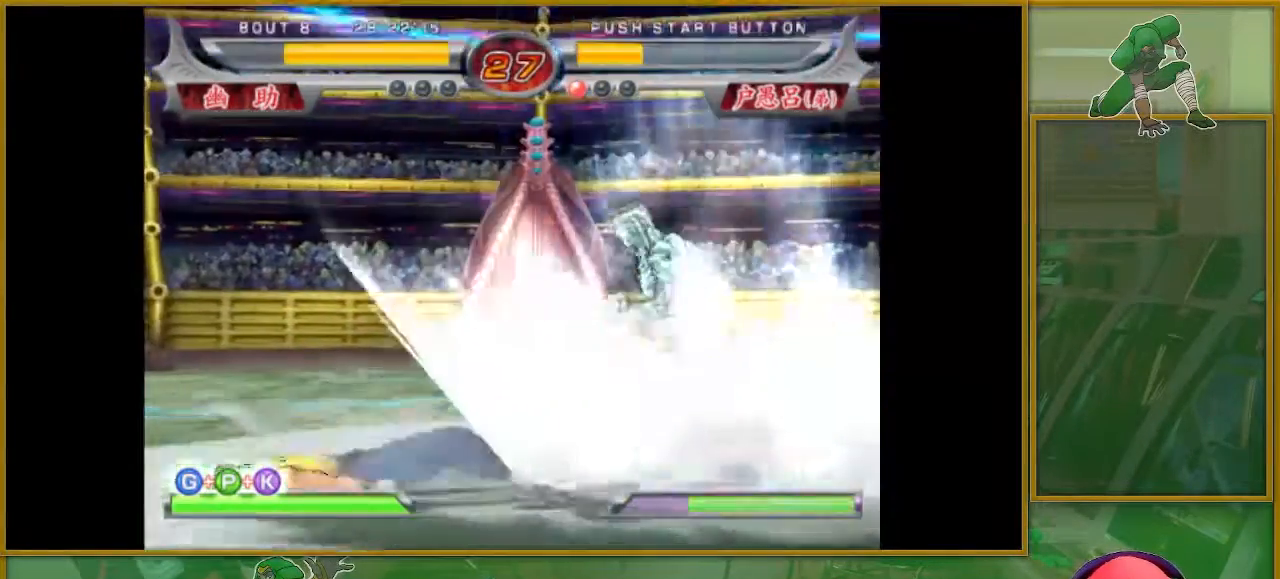
{"buttons": [], "left_stick": "center", "events": [[17, "left_stick", "center"], [83, "left_stick", "right"], [250, "left_stick", "center"], [367, "SQUARE", "down"], [434, "SQUARE", "up"]]}
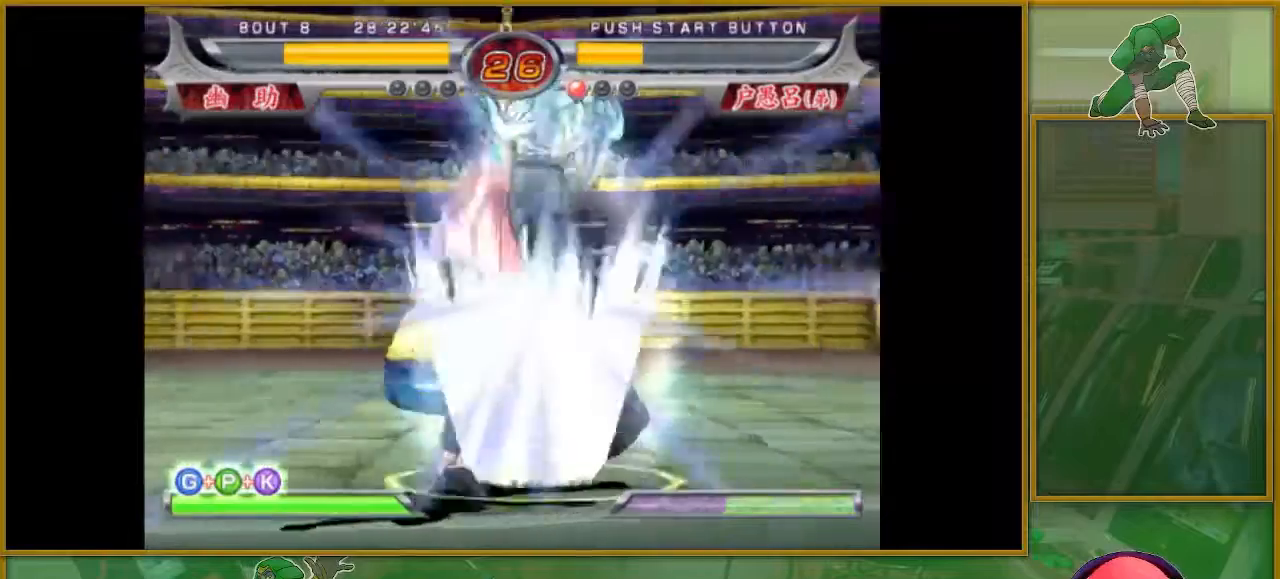
{"buttons": ["SQUARE"], "left_stick": "center", "events": [[16, "SQUARE", "down"], [116, "SQUARE", "up"], [200, "SQUARE", "down"], [283, "SQUARE", "up"], [383, "left_stick", "left"], [483, "SQUARE", "down"], [500, "left_stick", "center"]]}
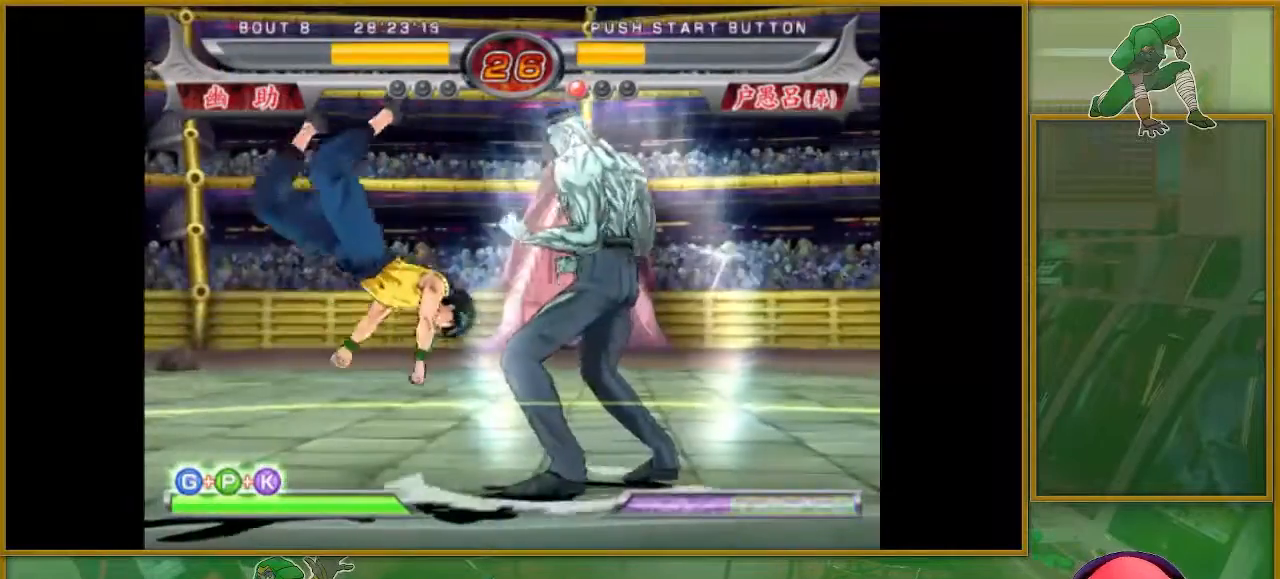
{"buttons": ["CROSS"], "left_stick": "left", "events": [[83, "SQUARE", "up"], [184, "left_stick", "left"], [234, "CROSS", "down"], [300, "left_stick", "center"], [350, "left_stick", "left"]]}
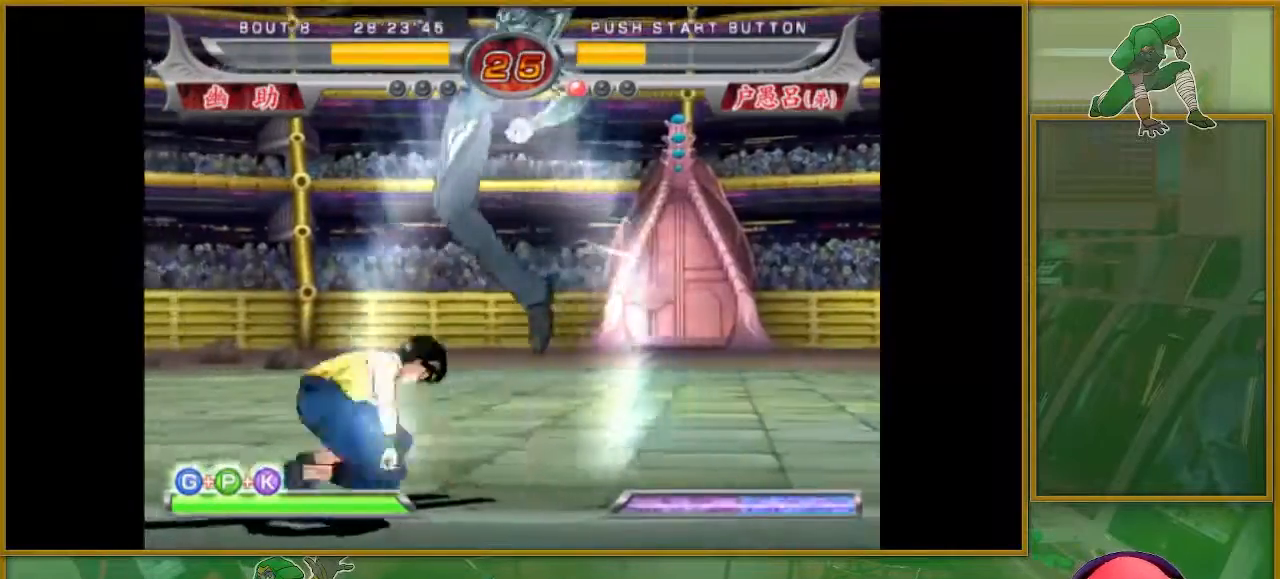
{"buttons": [], "left_stick": "center", "events": [[166, "CROSS", "up"], [233, "left_stick", "center"], [266, "SQUARE", "down"], [333, "SQUARE", "up"], [383, "SQUARE", "down"], [483, "SQUARE", "up"]]}
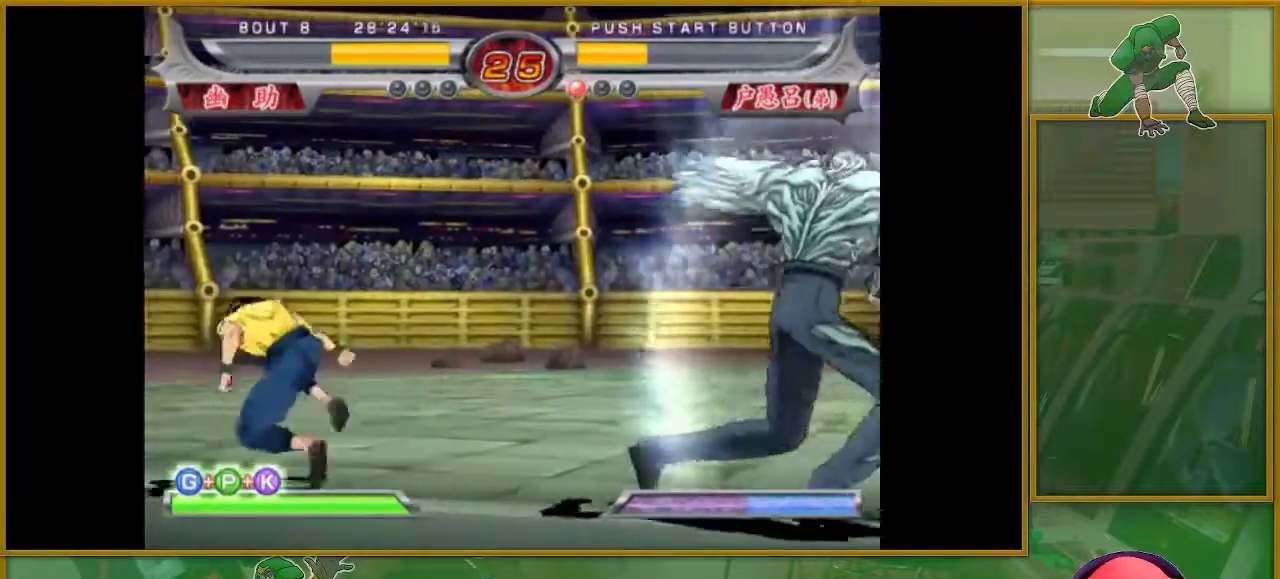
{"buttons": ["CROSS"], "left_stick": "center", "events": [[184, "left_stick", "left"], [284, "CROSS", "down"], [284, "left_stick", "center"]]}
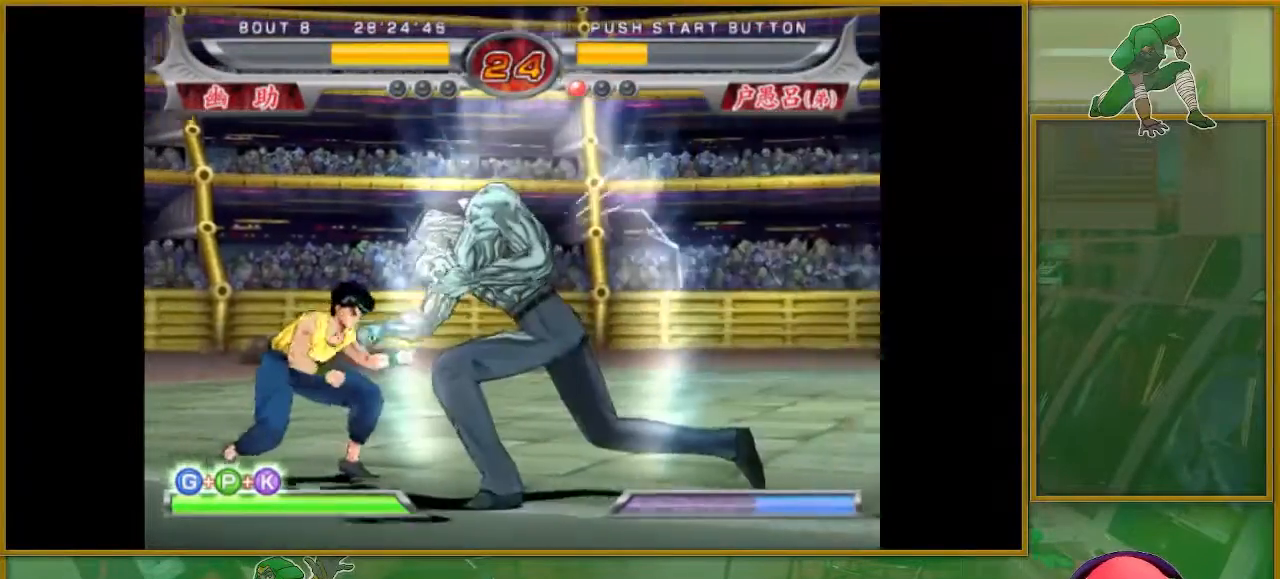
{"buttons": [], "left_stick": "center", "events": [[66, "left_stick", "left"], [200, "left_stick", "center"], [300, "CROSS", "up"], [417, "left_stick", "right"], [500, "left_stick", "center"]]}
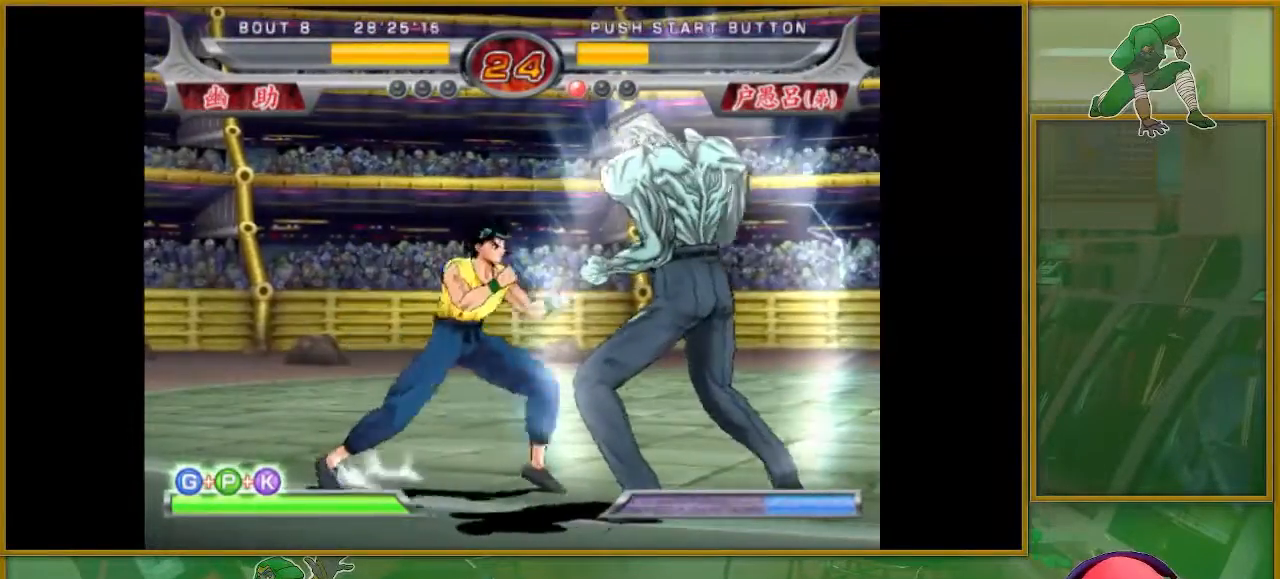
{"buttons": ["SQUARE"], "left_stick": "center", "events": [[17, "SQUARE", "down"], [100, "SQUARE", "up"], [200, "SQUARE", "down"], [234, "SQUARE", "up"], [334, "SQUARE", "down"], [384, "SQUARE", "up"], [484, "SQUARE", "down"]]}
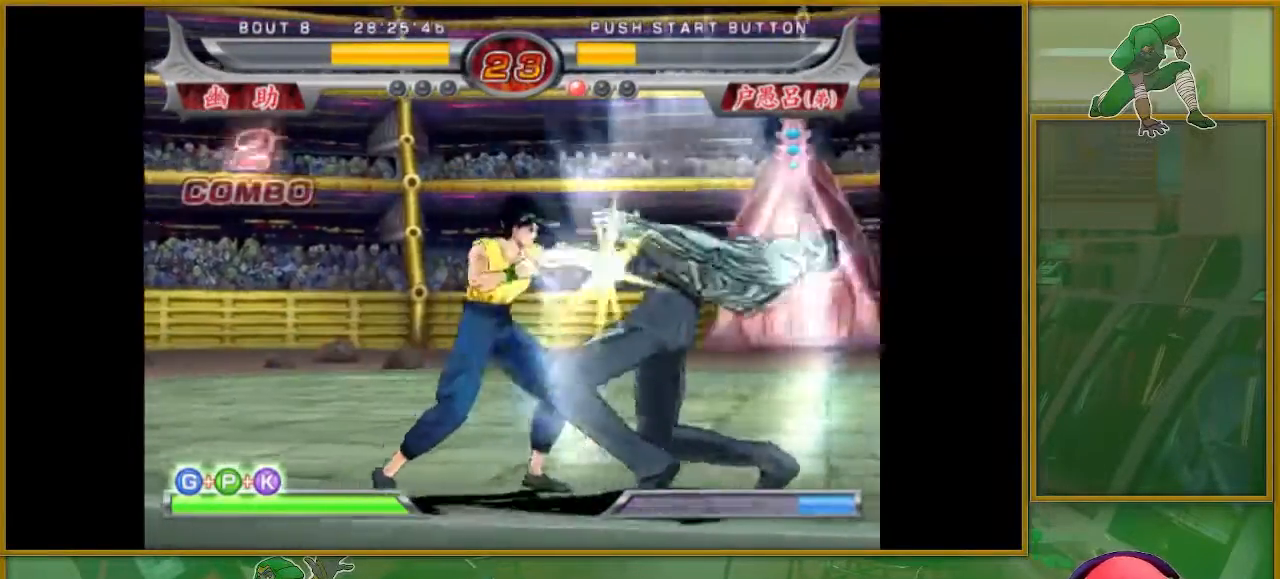
{"buttons": ["TRIANGLE"], "left_stick": "down", "events": [[33, "SQUARE", "up"], [116, "left_stick", "down"], [150, "TRIANGLE", "down"], [216, "TRIANGLE", "up"], [317, "TRIANGLE", "down"], [367, "TRIANGLE", "up"], [450, "TRIANGLE", "down"]]}
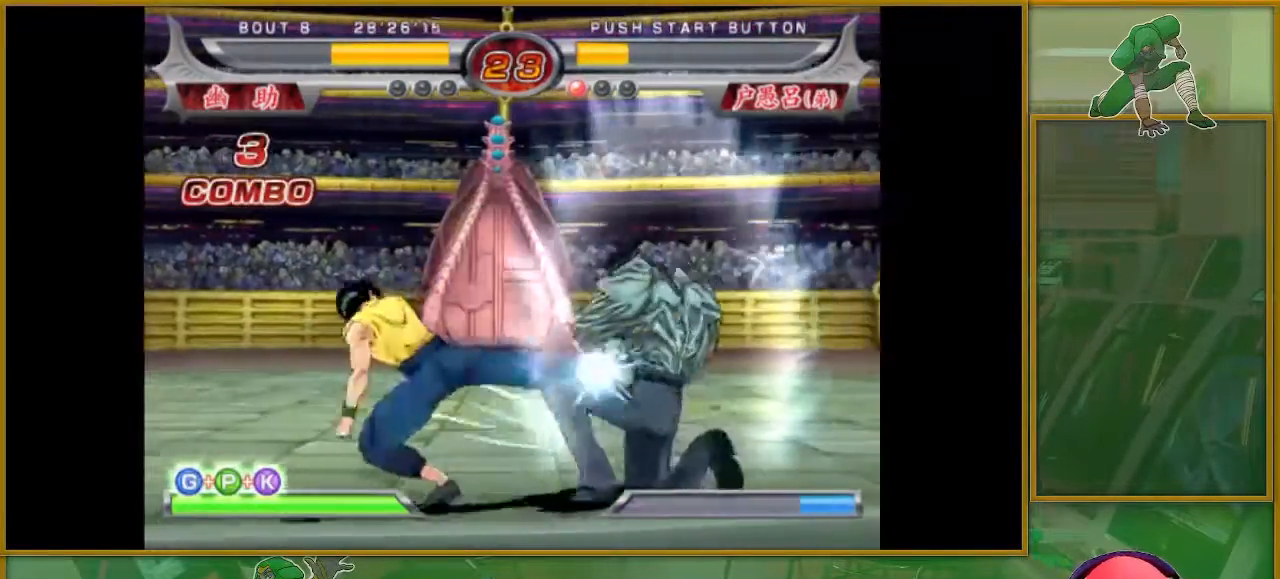
{"buttons": [], "left_stick": "center", "events": [[17, "TRIANGLE", "up"], [100, "TRIANGLE", "down"], [150, "left_stick", "center"], [167, "TRIANGLE", "up"], [384, "SQUARE", "down"], [450, "SQUARE", "up"]]}
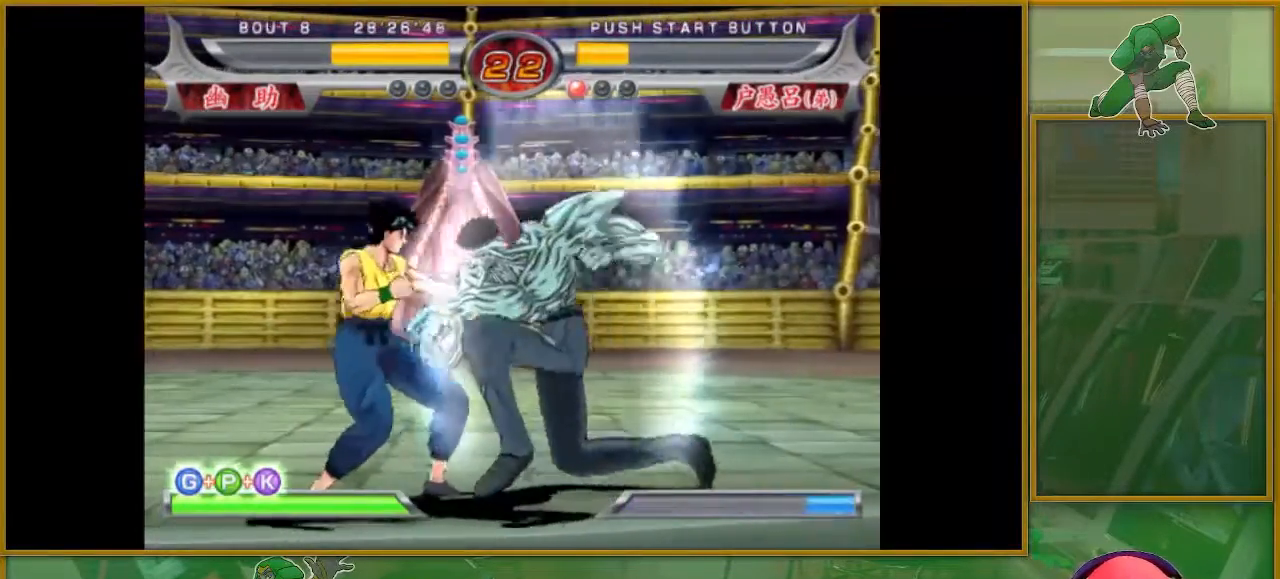
{"buttons": ["SQUARE"], "left_stick": "center", "events": [[33, "SQUARE", "down"], [100, "SQUARE", "up"], [200, "SQUARE", "down"], [266, "SQUARE", "up"], [500, "SQUARE", "down"]]}
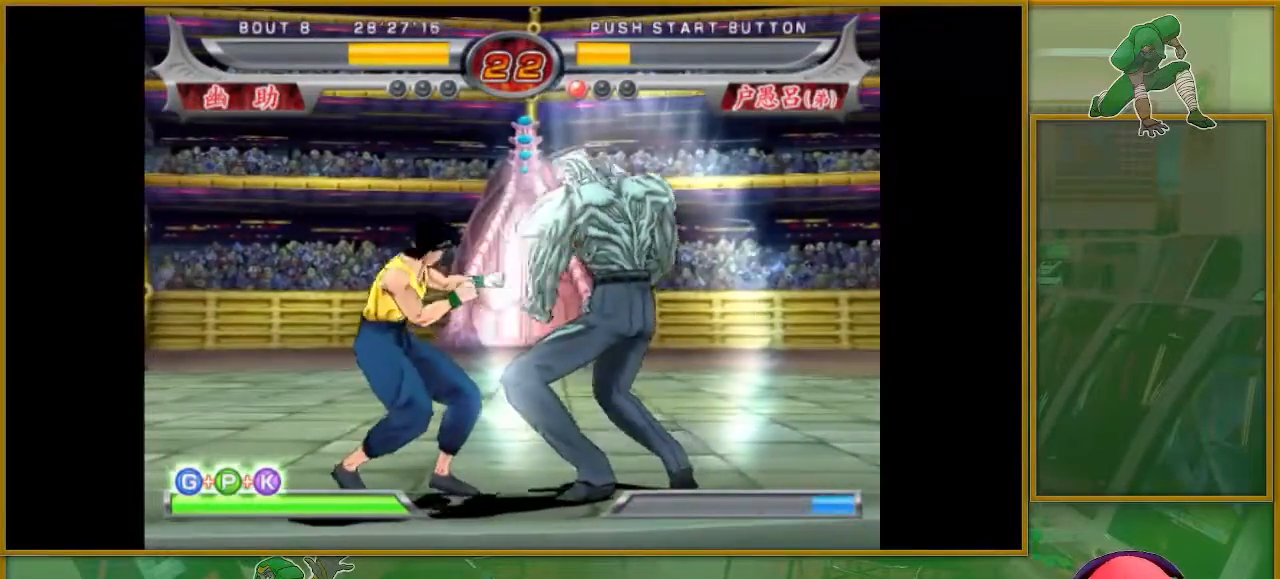
{"buttons": ["SQUARE"], "left_stick": "center", "events": [[50, "SQUARE", "up"], [167, "SQUARE", "down"], [217, "SQUARE", "up"], [334, "SQUARE", "down"], [400, "SQUARE", "up"], [501, "SQUARE", "down"]]}
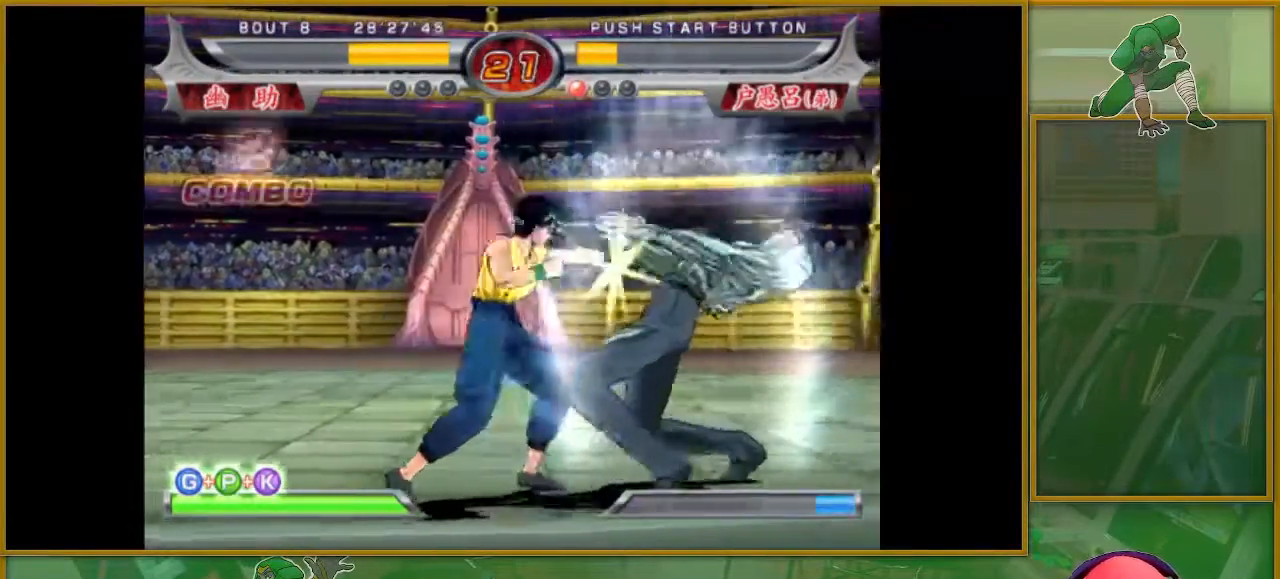
{"buttons": ["TRIANGLE"], "left_stick": "down", "events": [[66, "SQUARE", "up"], [150, "SQUARE", "down"], [166, "left_stick", "down"], [200, "SQUARE", "up"], [300, "TRIANGLE", "down"], [383, "TRIANGLE", "up"], [450, "TRIANGLE", "down"]]}
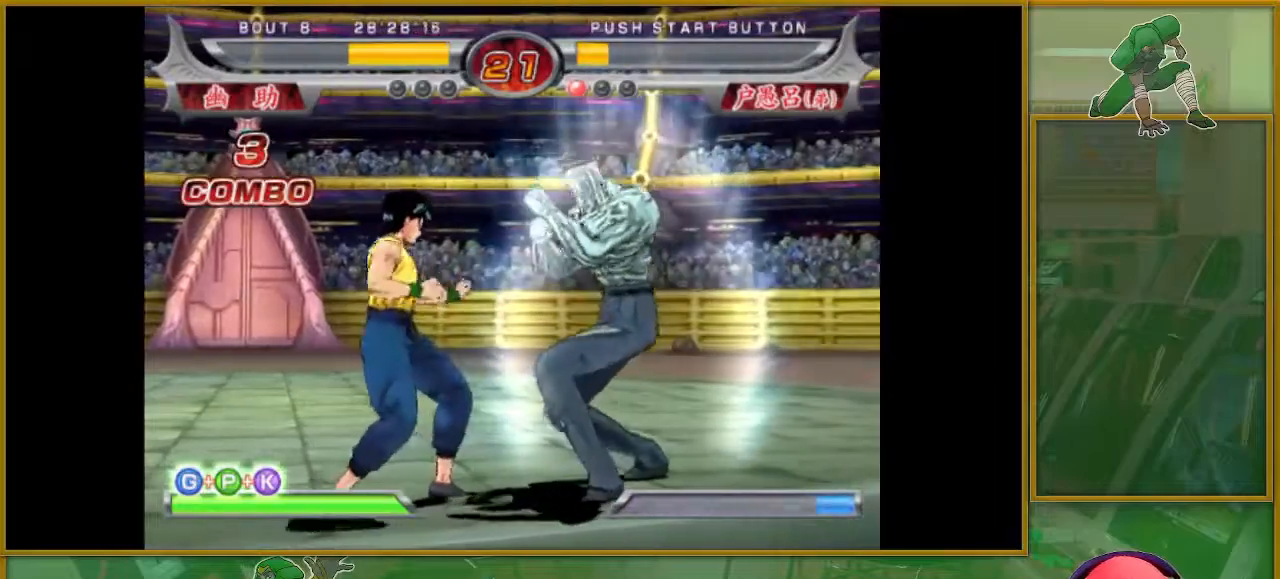
{"buttons": [], "left_stick": "center", "events": [[17, "TRIANGLE", "up"], [117, "TRIANGLE", "down"], [167, "TRIANGLE", "up"], [267, "TRIANGLE", "down"], [367, "TRIANGLE", "up"], [450, "left_stick", "center"]]}
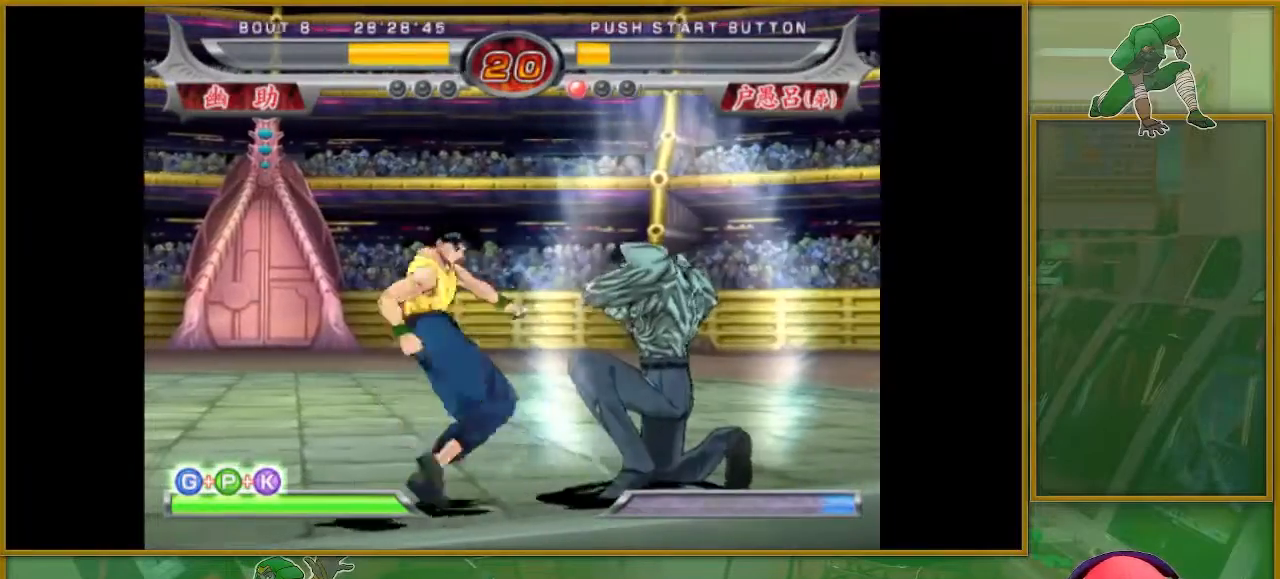
{"buttons": [], "left_stick": "center", "events": [[183, "SQUARE", "down"], [266, "SQUARE", "up"], [333, "SQUARE", "down"], [433, "SQUARE", "up"]]}
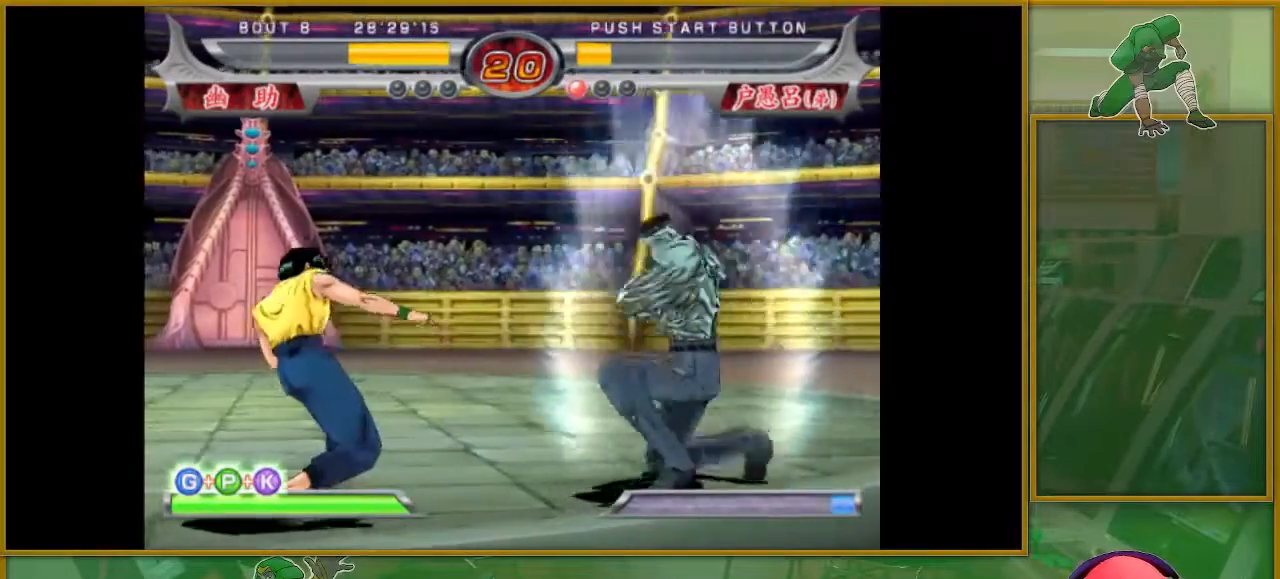
{"buttons": [], "left_stick": "left", "events": [[150, "left_stick", "left"], [217, "left_stick", "center"], [284, "left_stick", "left"]]}
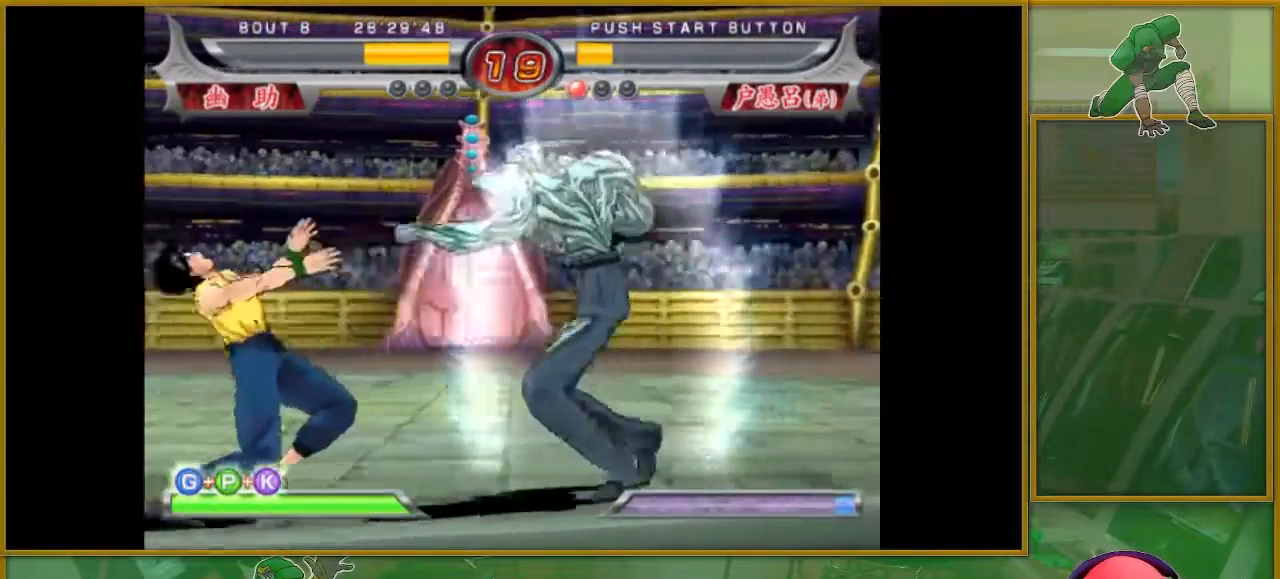
{"buttons": [], "left_stick": "center", "events": [[133, "left_stick", "down"], [183, "SQUARE", "down"], [216, "left_stick", "right"], [317, "left_stick", "center"], [333, "SQUARE", "up"]]}
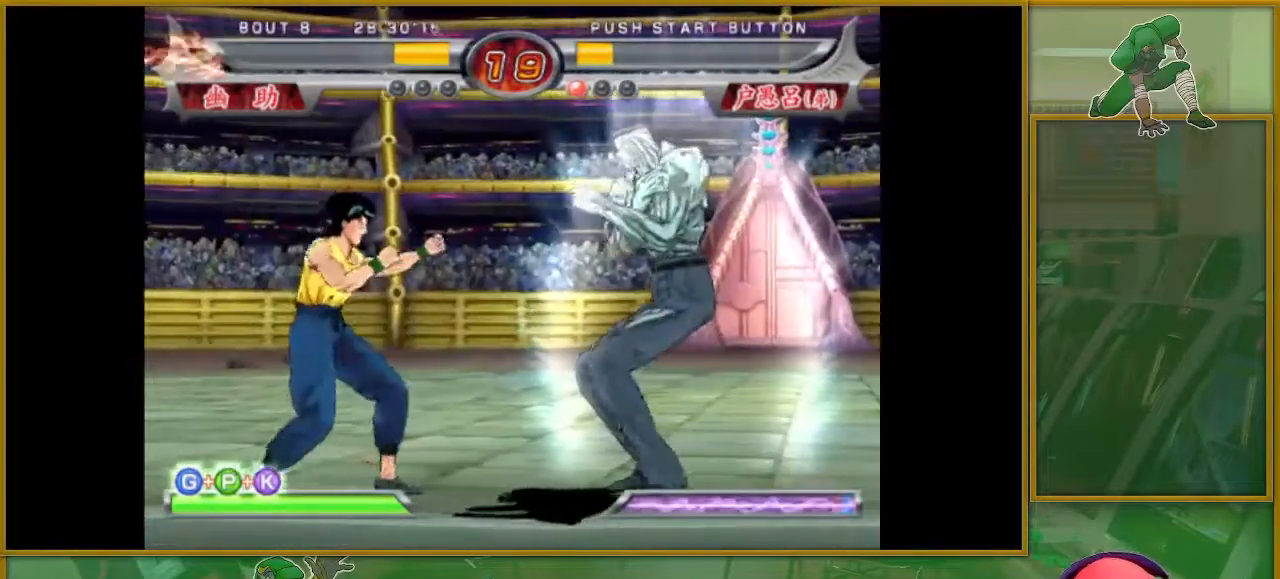
{"buttons": ["CROSS"], "left_stick": "center", "events": [[17, "left_stick", "left"], [50, "CROSS", "down"], [167, "left_stick", "center"]]}
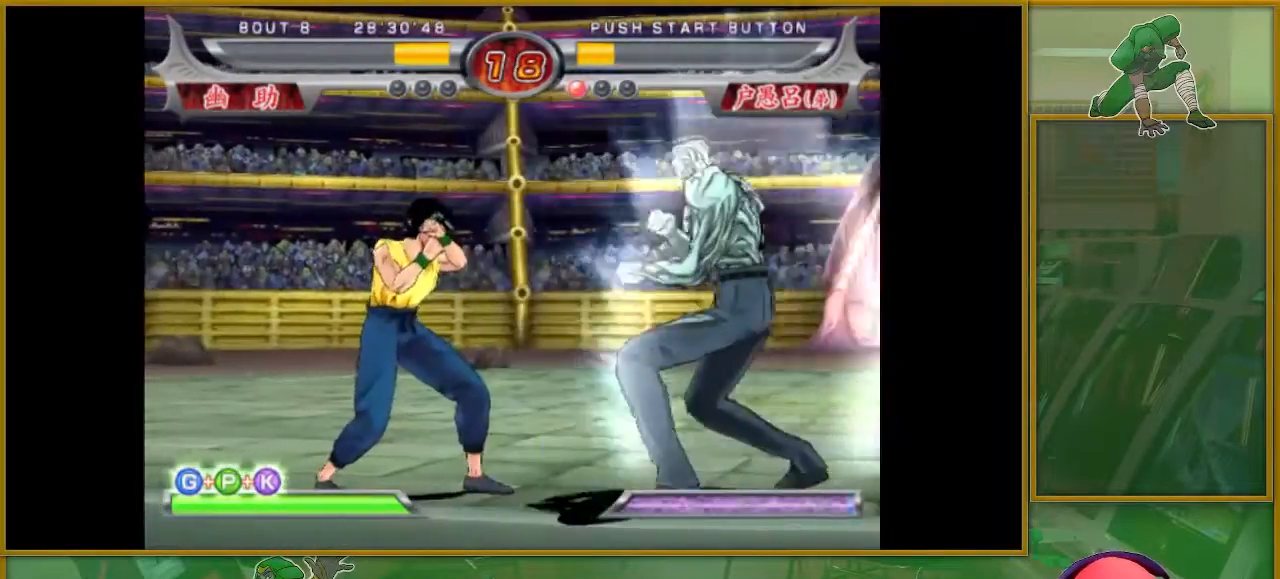
{"buttons": ["R2"], "left_stick": "center", "events": [[50, "CROSS", "up"], [233, "CIRCLE", "down"], [250, "R2", "down"], [283, "R2", "up"], [300, "CIRCLE", "up"], [367, "CIRCLE", "down"], [367, "R2", "down"], [433, "CIRCLE", "up"], [450, "R2", "up"], [500, "R2", "down"]]}
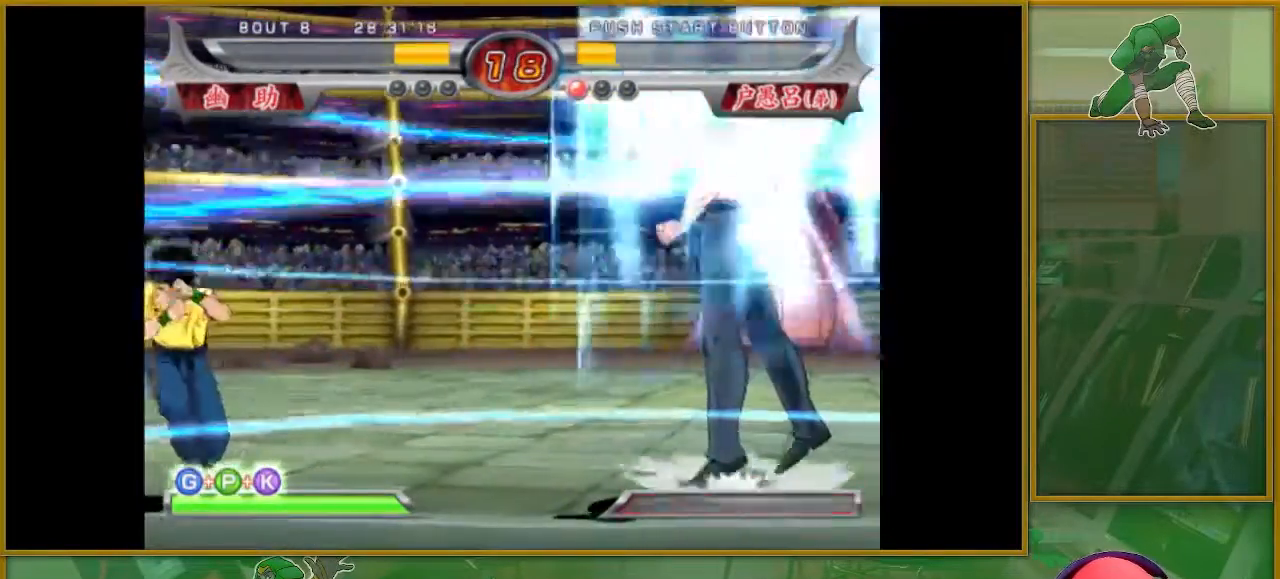
{"buttons": [], "left_stick": "left", "events": [[134, "R2", "up"], [300, "left_stick", "left"]]}